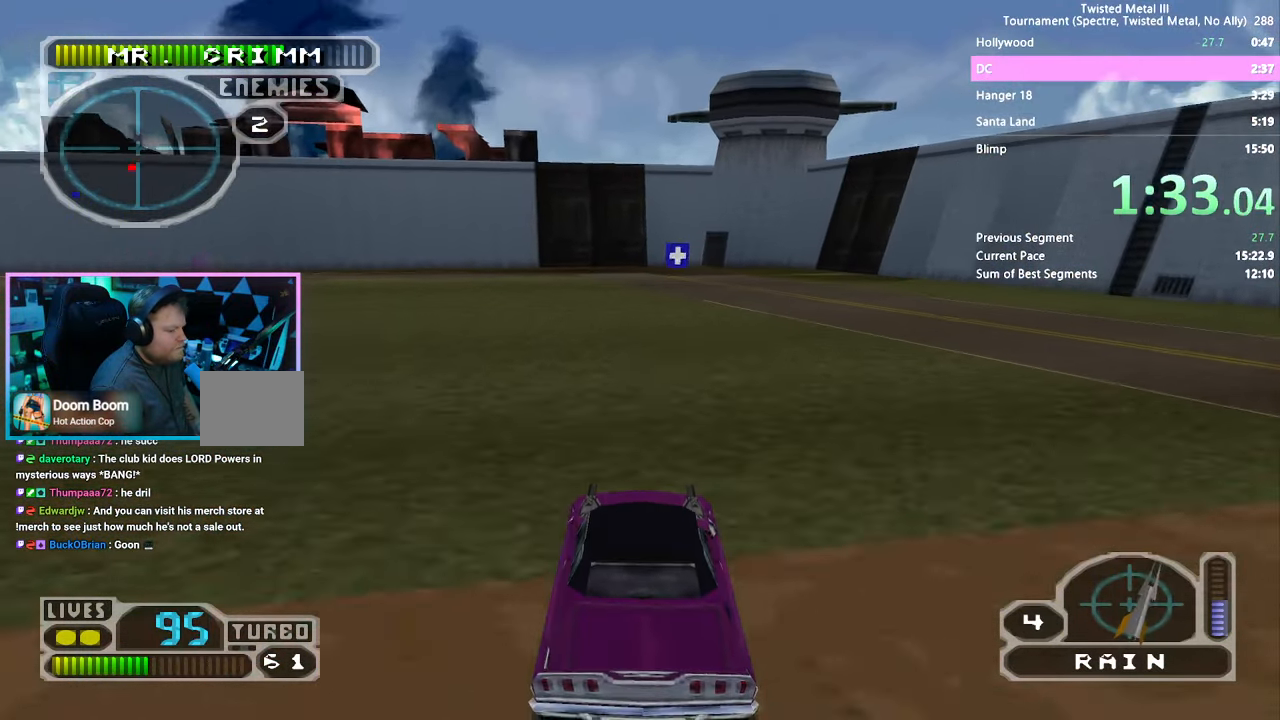
Gameplay with a controller (PlayStation layout); each line is a JSON object with the inputs held at the frame after it (dt_ms = milliseconds from this image to that frame). "events" lists button and stick changes between this image and that frame as [ms after this image, input, new state], when the widget could be followed in between. Not read: L1 R1.
{"dt_ms": 500, "buttons": ["SQUARE"], "left_stick": "center", "right_stick": "center", "events": [[300, "DPAD_RIGHT", "down"], [400, "DPAD_RIGHT", "up"]]}
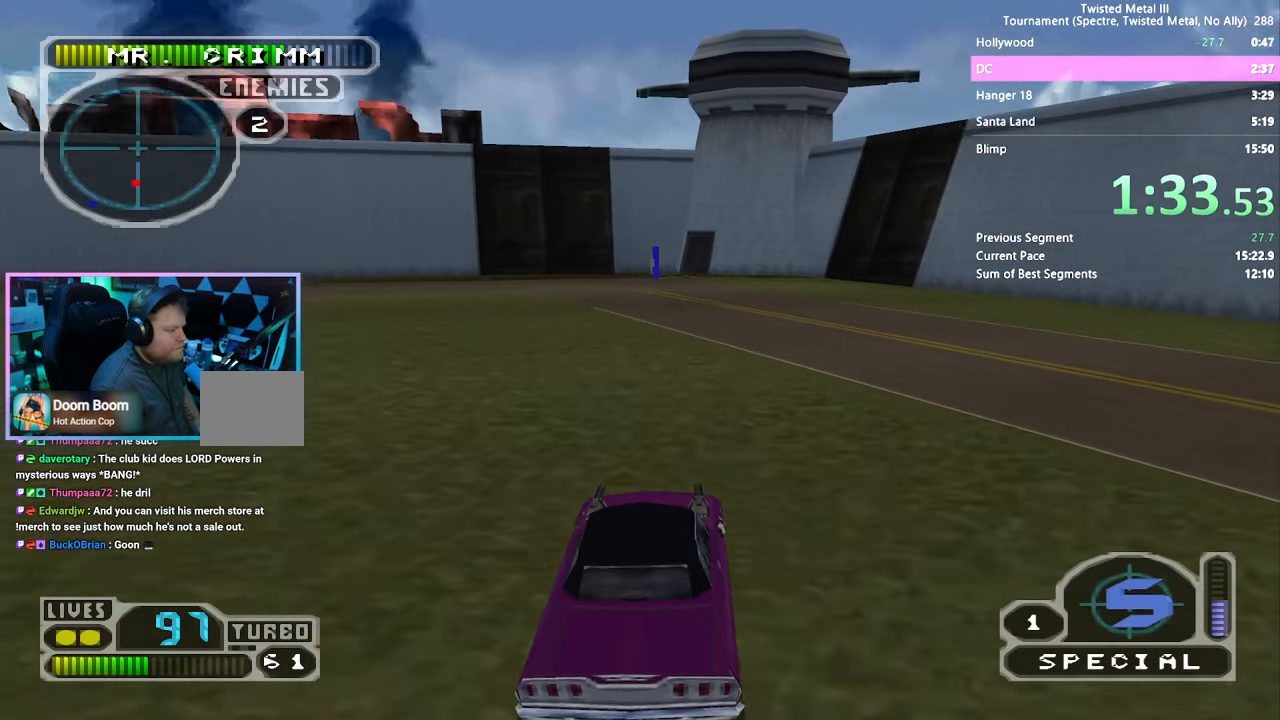
{"dt_ms": 500, "buttons": ["SQUARE"], "left_stick": "center", "right_stick": "center", "events": []}
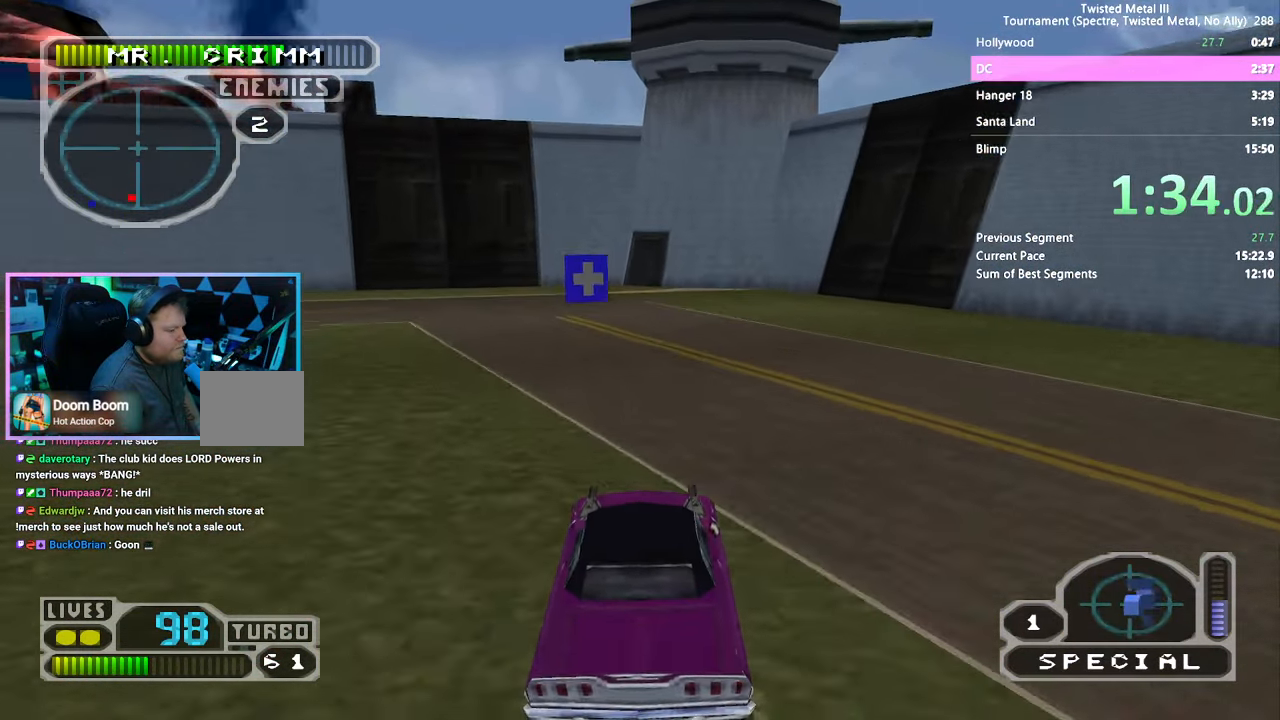
{"dt_ms": 500, "buttons": ["CROSS", "SQUARE", "DPAD_LEFT"], "left_stick": "center", "right_stick": "center", "events": [[384, "DPAD_LEFT", "down"], [467, "CROSS", "down"]]}
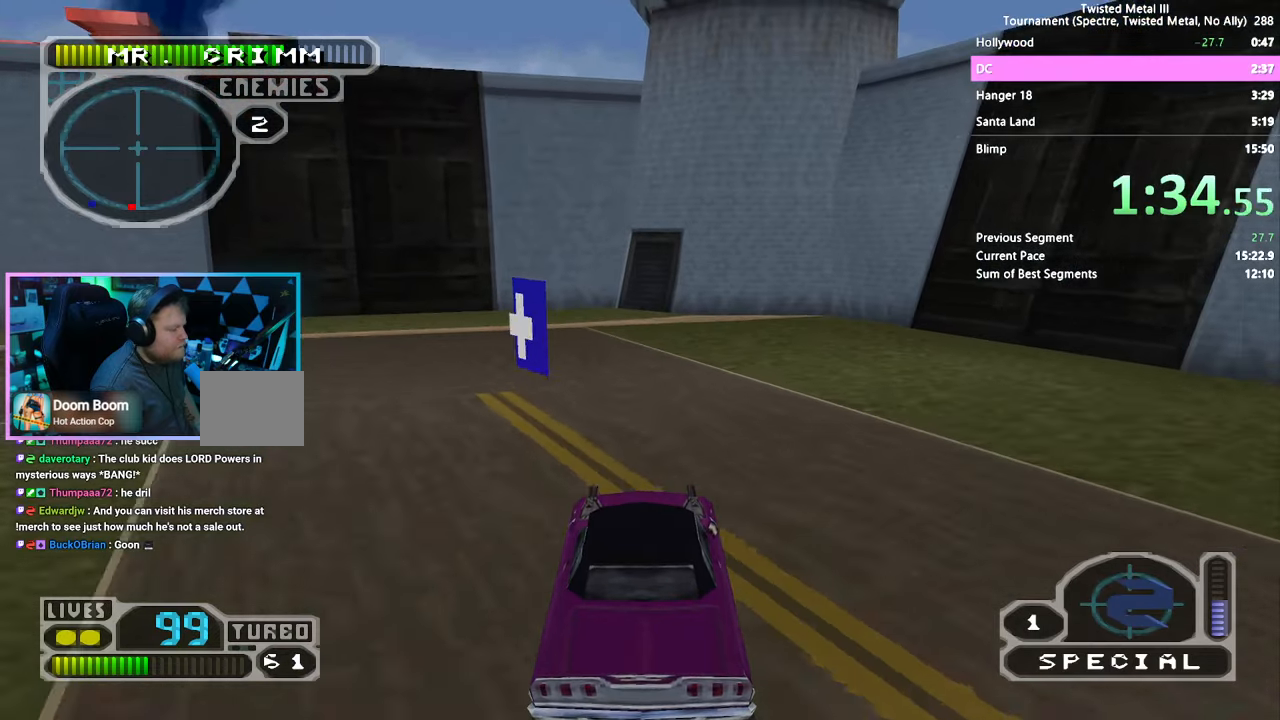
{"dt_ms": 500, "buttons": ["CROSS", "SQUARE", "DPAD_LEFT"], "left_stick": "center", "right_stick": "center", "events": []}
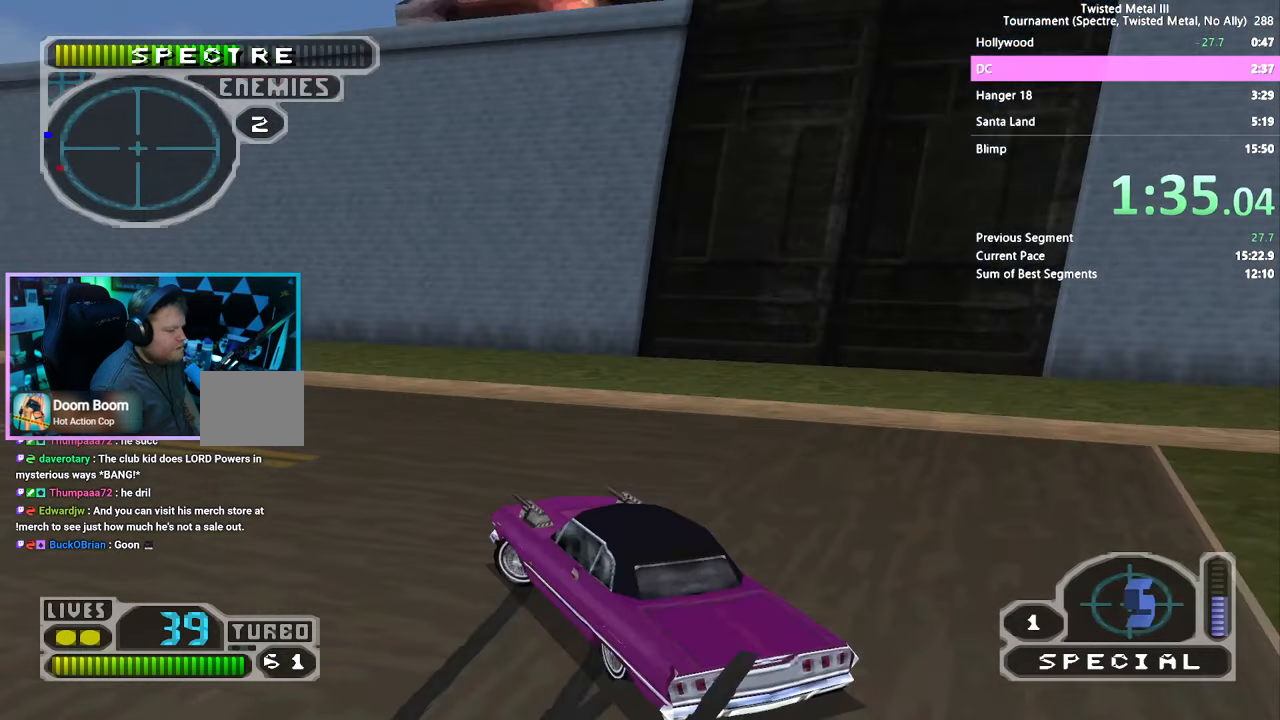
{"dt_ms": 500, "buttons": ["SQUARE"], "left_stick": "center", "right_stick": "center", "events": [[150, "CROSS", "up"], [167, "DPAD_LEFT", "up"], [167, "SQUARE", "up"], [334, "SQUARE", "down"]]}
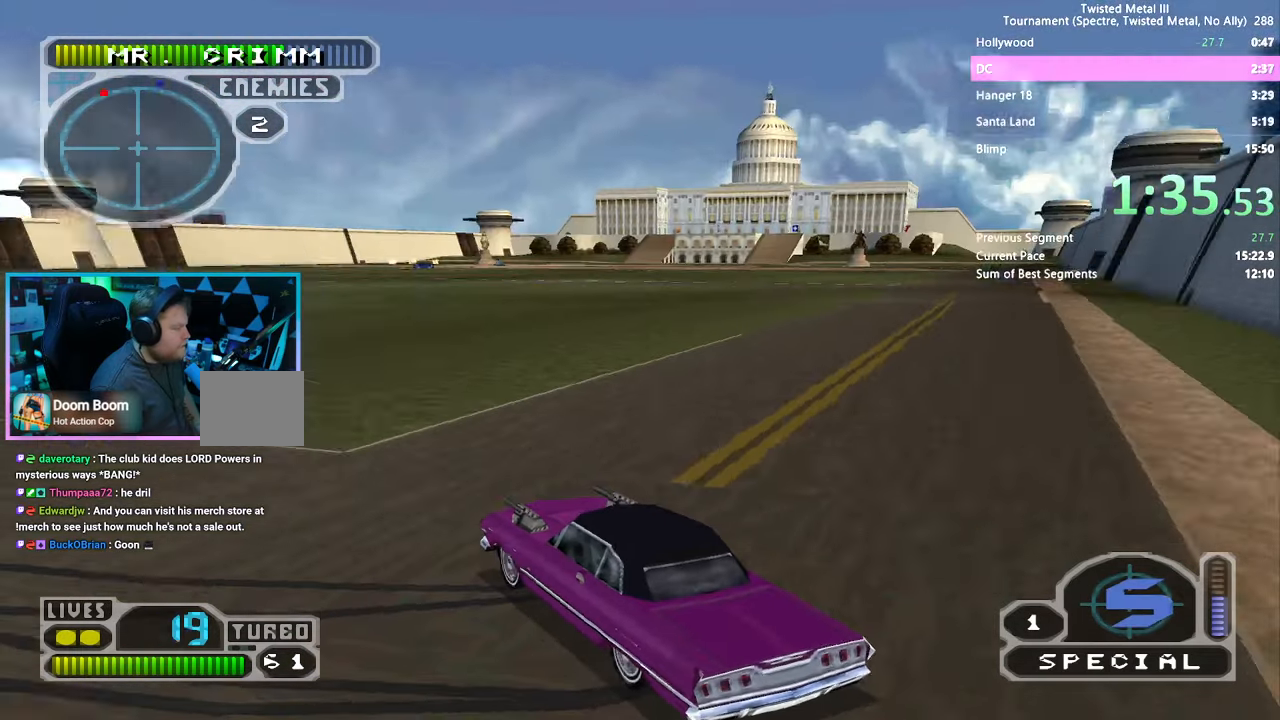
{"dt_ms": 500, "buttons": ["SQUARE"], "left_stick": "center", "right_stick": "center", "events": []}
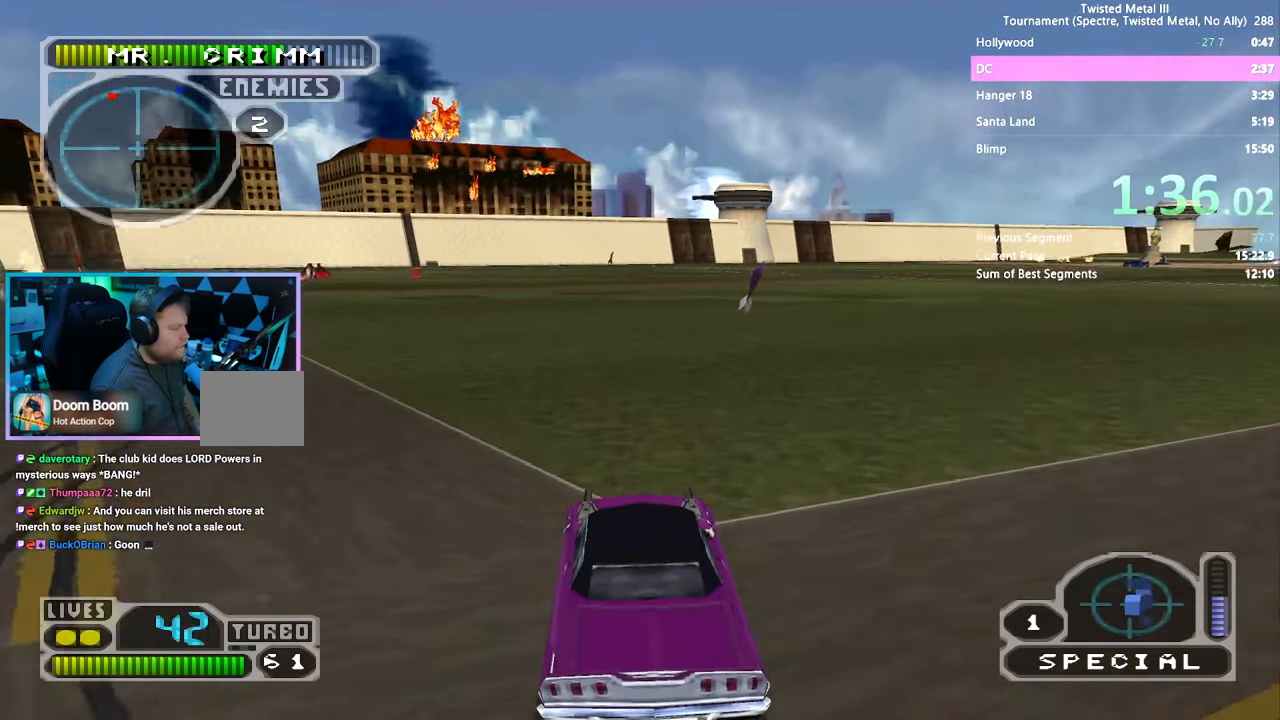
{"dt_ms": 500, "buttons": ["SQUARE"], "left_stick": "center", "right_stick": "center", "events": [[117, "DPAD_RIGHT", "down"], [300, "DPAD_RIGHT", "up"]]}
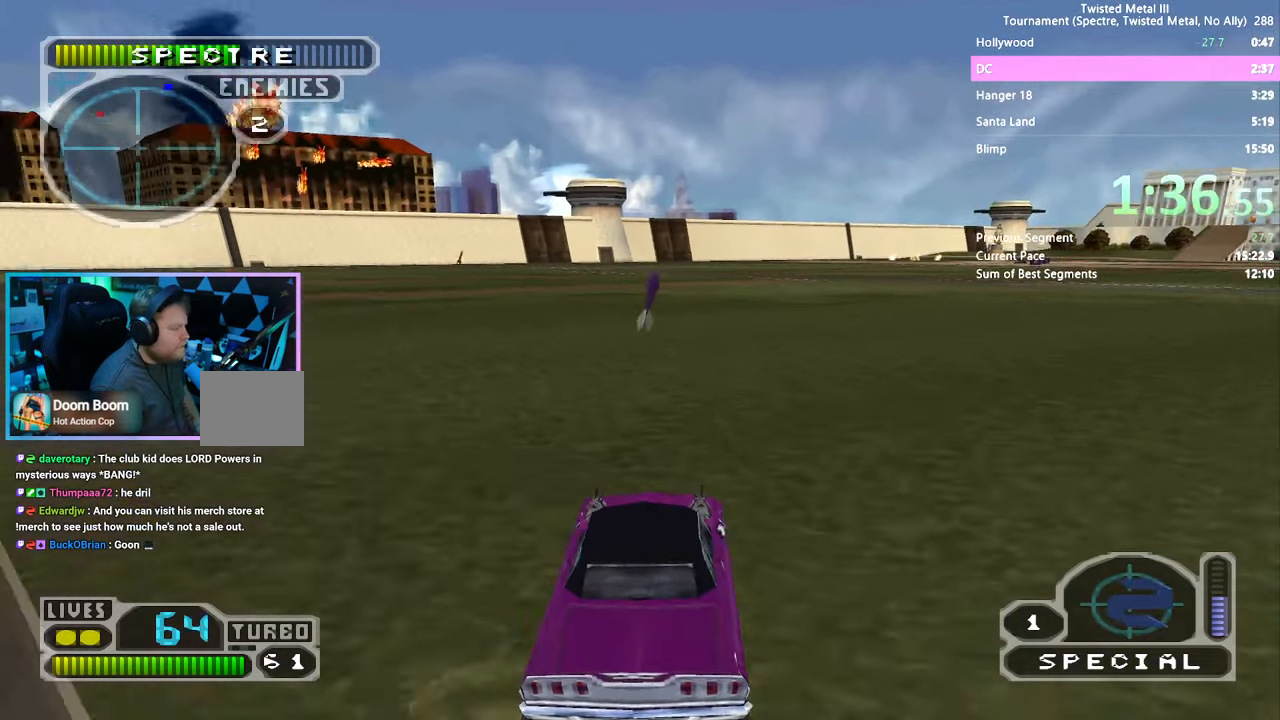
{"dt_ms": 1000, "buttons": ["CROSS", "SQUARE", "DPAD_LEFT"], "left_stick": "center", "right_stick": "center"}
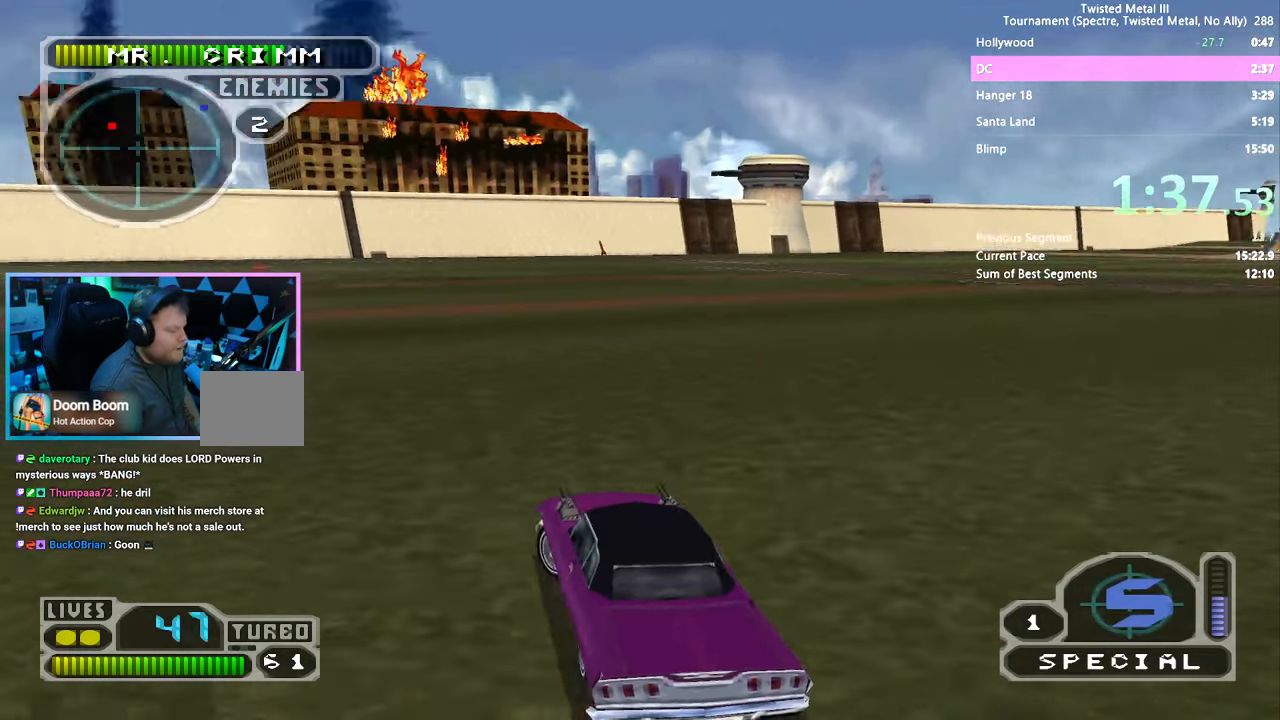
{"dt_ms": 500, "buttons": [], "left_stick": "center", "right_stick": "center", "events": [[300, "DPAD_LEFT", "up"], [317, "CROSS", "up"], [367, "SQUARE", "up"]]}
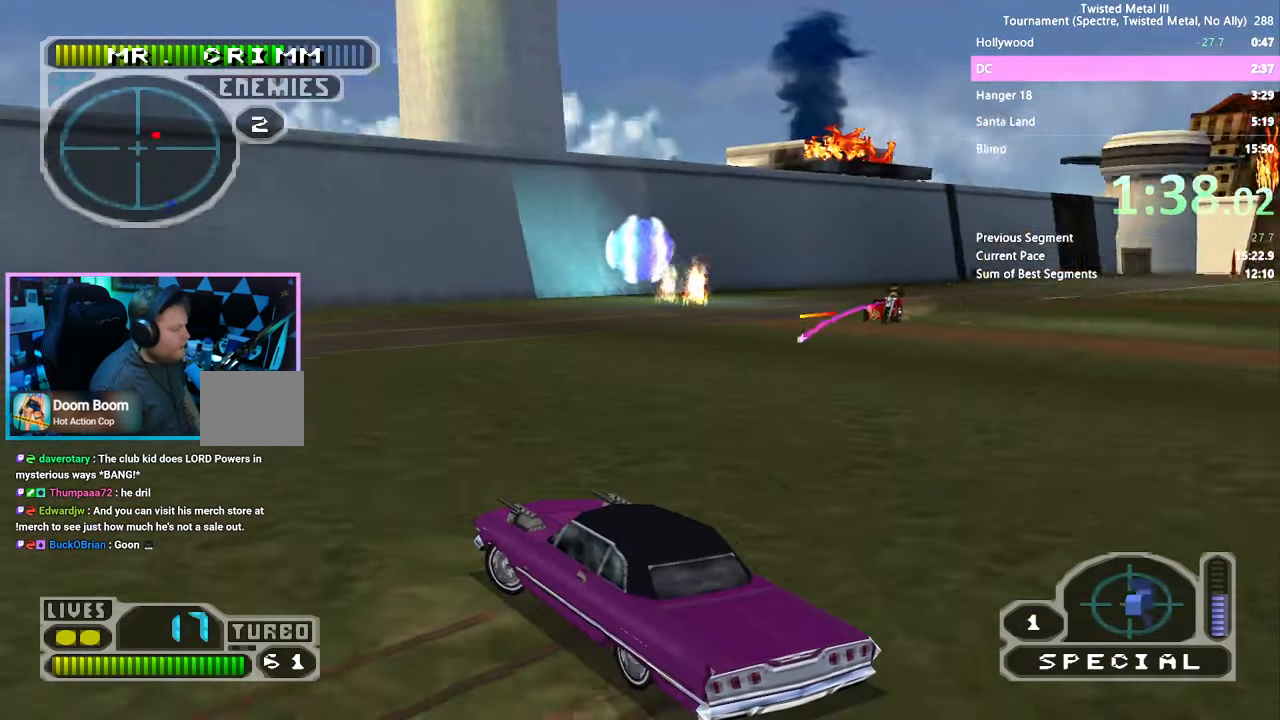
{"dt_ms": 500, "buttons": ["DPAD_DOWN", "DPAD_LEFT"], "left_stick": "center", "right_stick": "center", "events": [[117, "DPAD_DOWN", "down"], [200, "DPAD_LEFT", "down"]]}
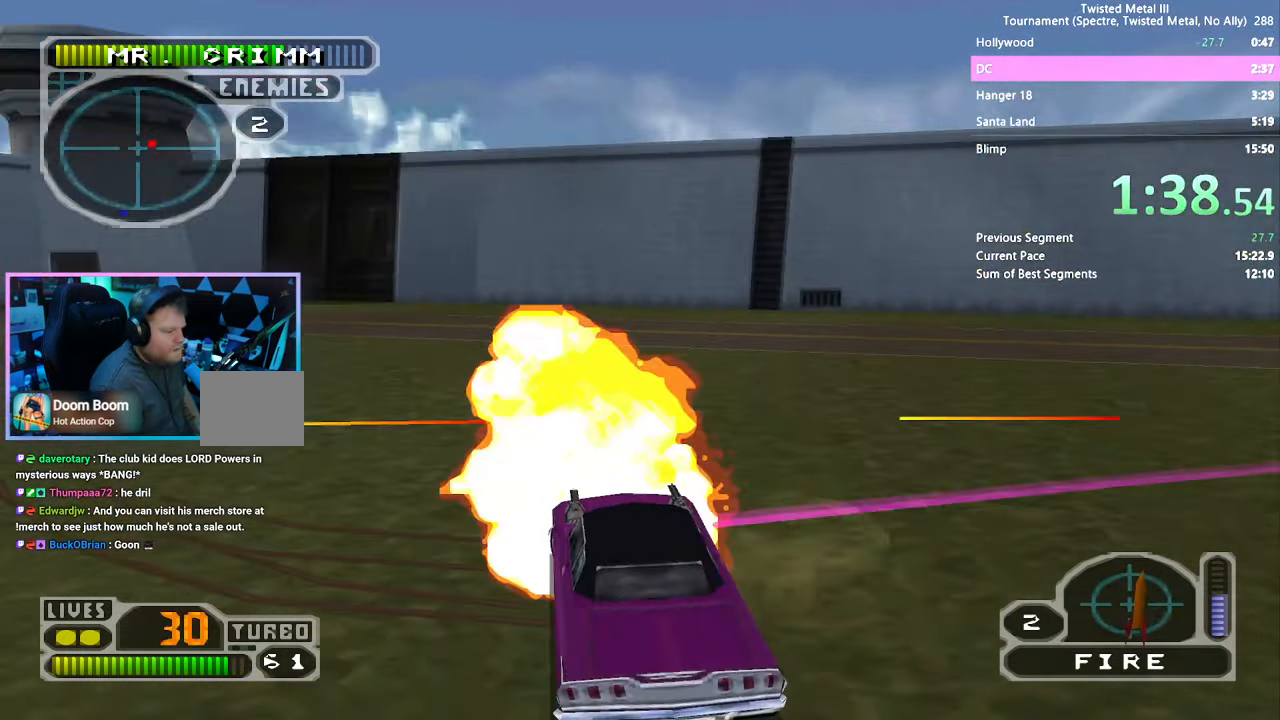
{"dt_ms": 500, "buttons": ["DPAD_DOWN"], "left_stick": "center", "right_stick": "center", "events": [[17, "DPAD_LEFT", "up"]]}